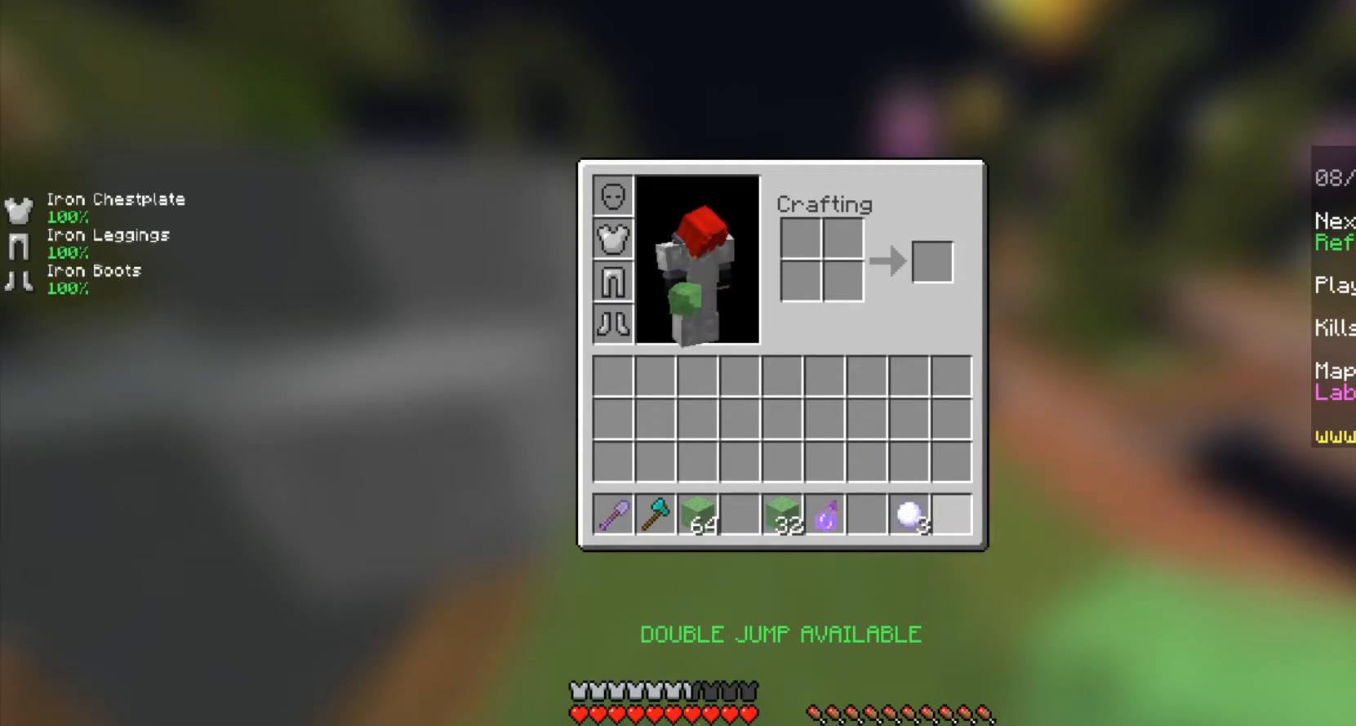
Gameplay with keyboard and mouse; each line is a JSON object with the keys and mouse buttons held at the frame after it. "events" lists presses ("down") and releases ("up") of "a", "ctrl", "d", "s", "shift", "space", "w", "mouse_left" and "mouse_right" between this image and that frame as [ms after this image, input, new state], when the widget could be followed in between. "mouse_left", "mouse_right" = the "left", "right" buttons of the "mouse" list. No other keys are recorded. Fast repeated clicks can show as one long hold. Mouse movement is not recorded.
{"keys": ["w"], "mouse": [], "events": [[167, "shift", "down"], [208, "shift", "up"], [333, "w", "down"], [417, "w", "up"], [500, "w", "down"]]}
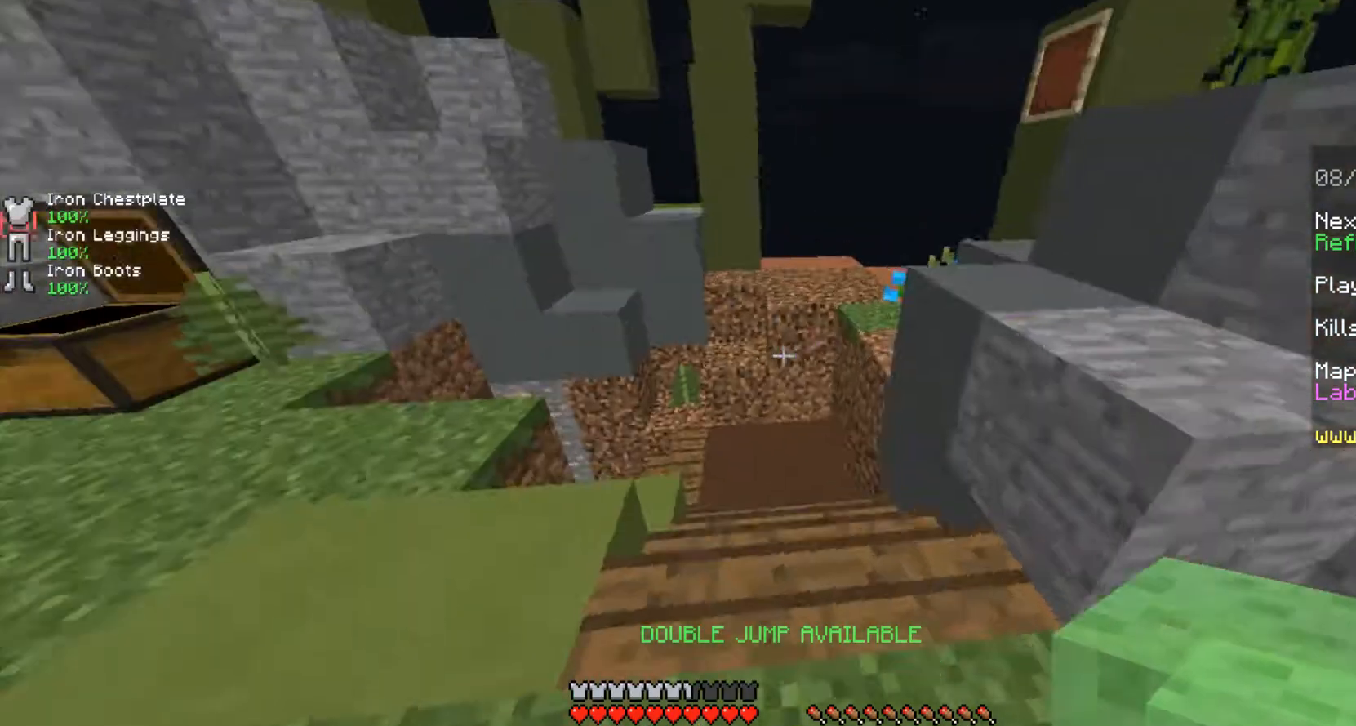
{"keys": ["w"], "mouse": [], "events": []}
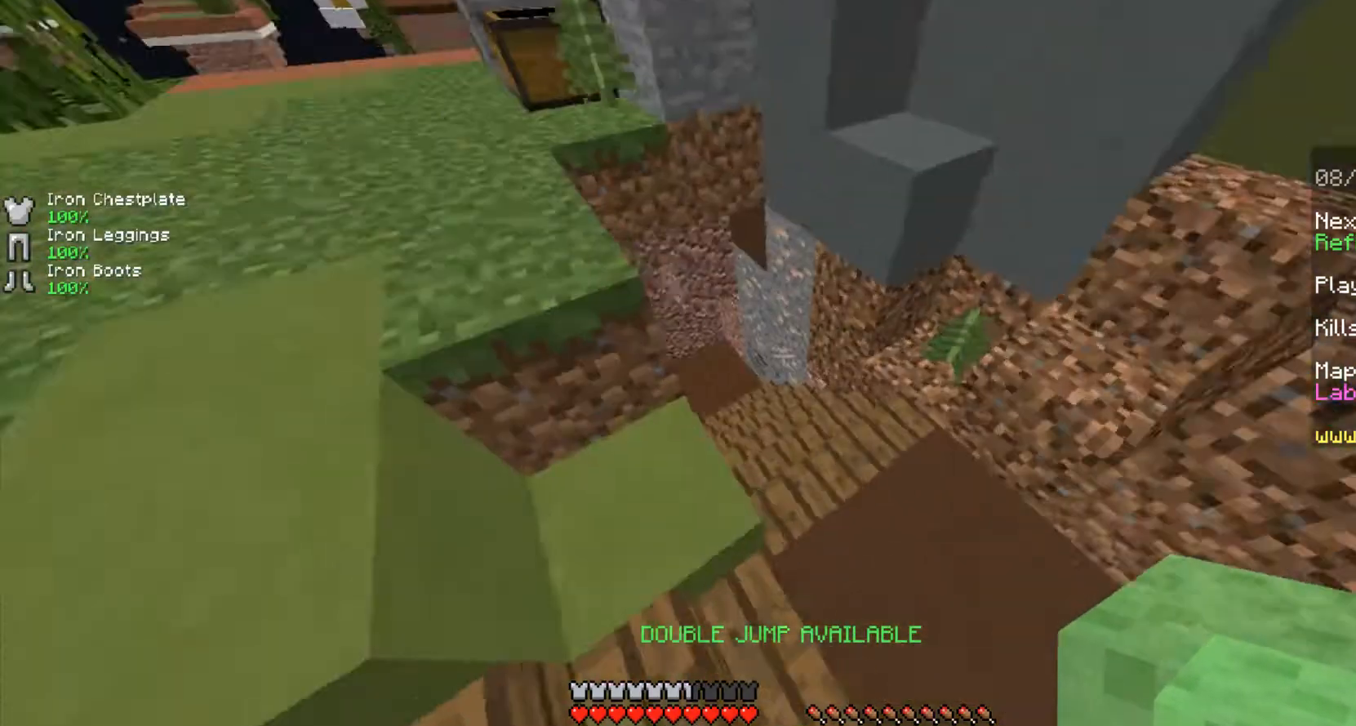
{"keys": ["d", "w"], "mouse": [], "events": [[125, "d", "down"], [208, "d", "up"], [375, "d", "down"]]}
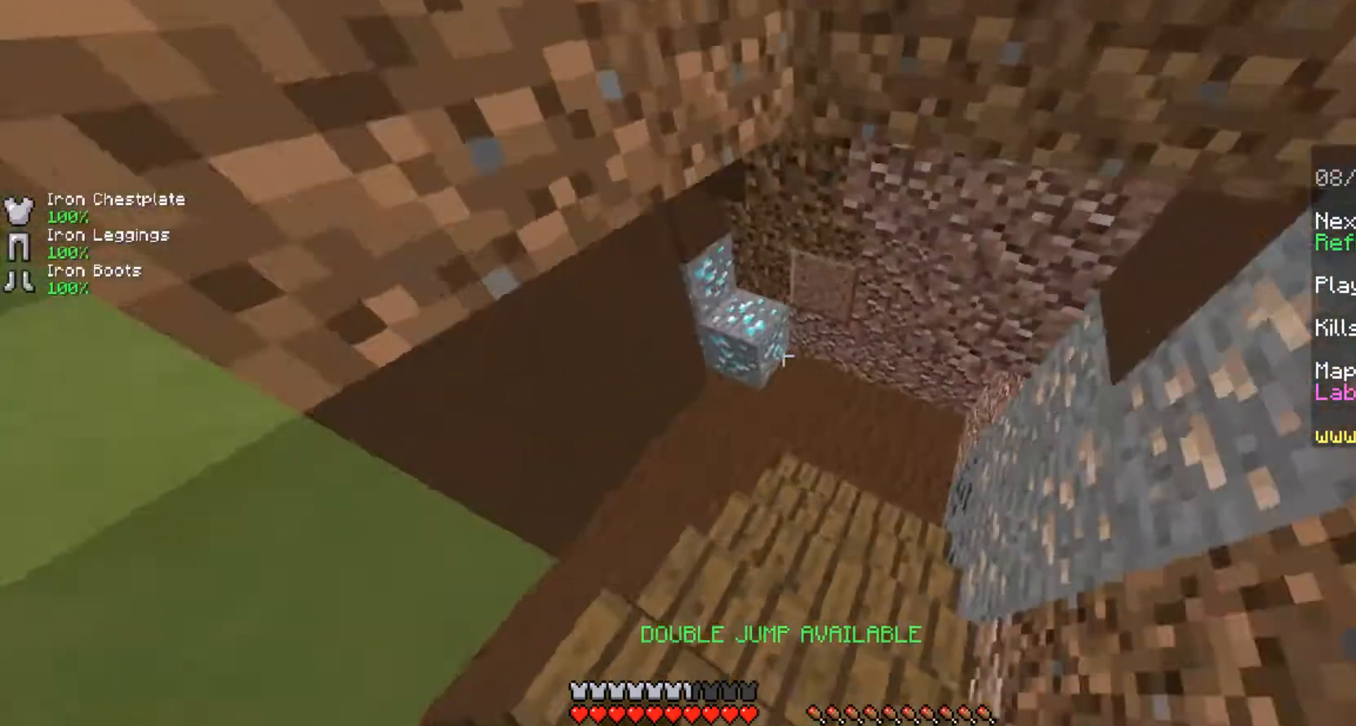
{"keys": ["w"], "mouse": [], "events": [[333, "d", "up"]]}
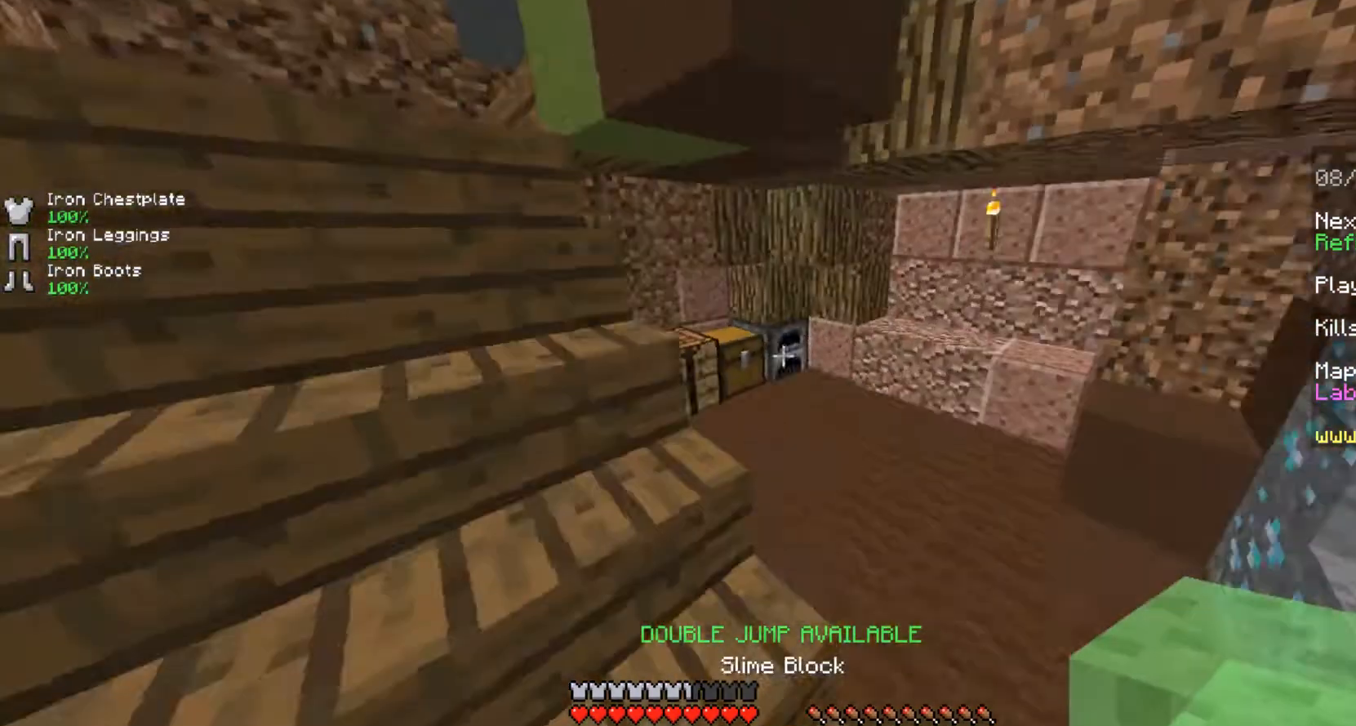
{"keys": [], "mouse": [], "events": [[292, "d", "down"], [500, "d", "up"], [500, "w", "up"]]}
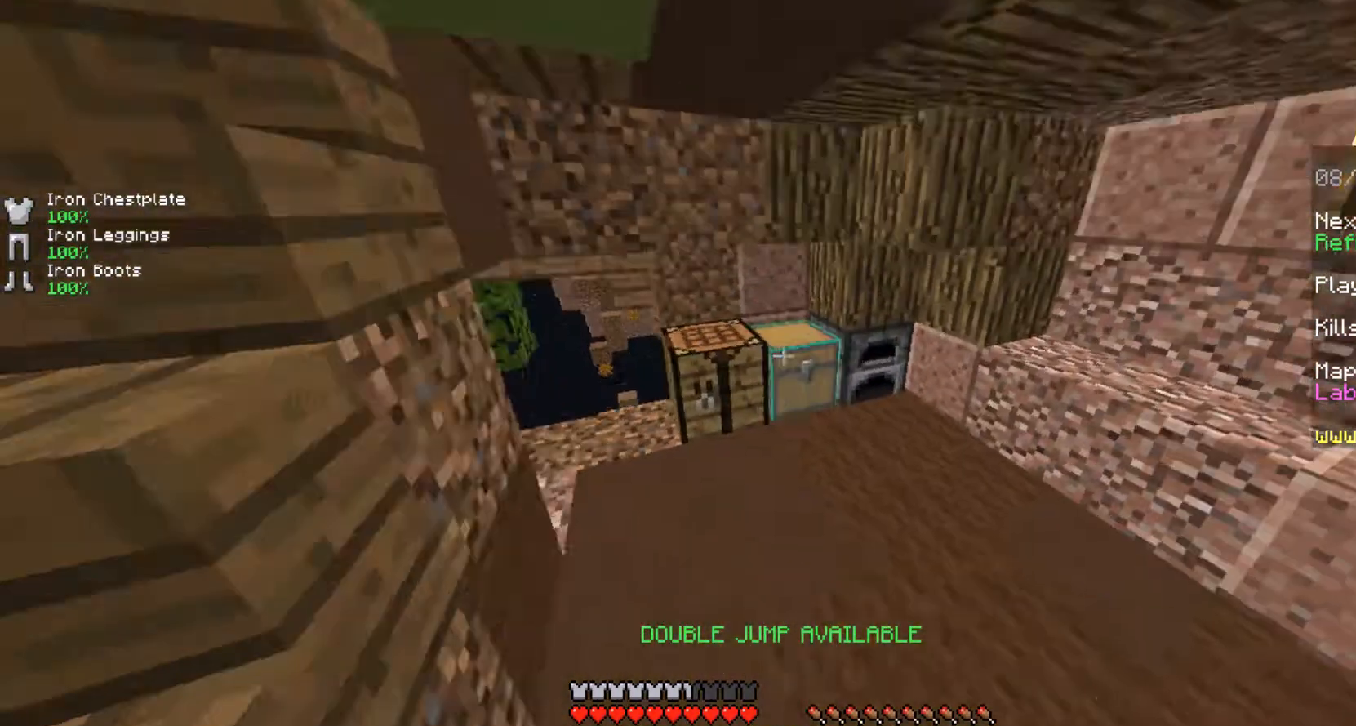
{"keys": [], "mouse": [], "events": [[125, "mouse_right", "down"], [208, "mouse_right", "up"]]}
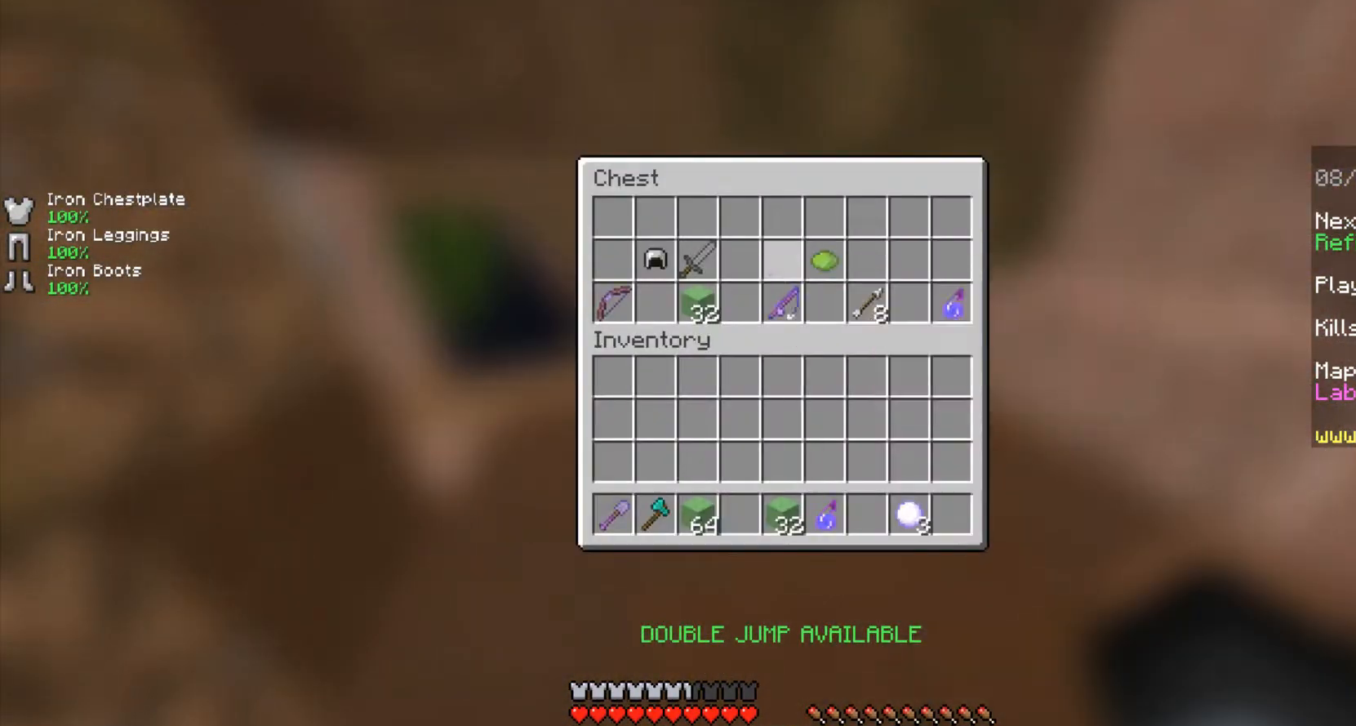
{"keys": [], "mouse": [], "events": []}
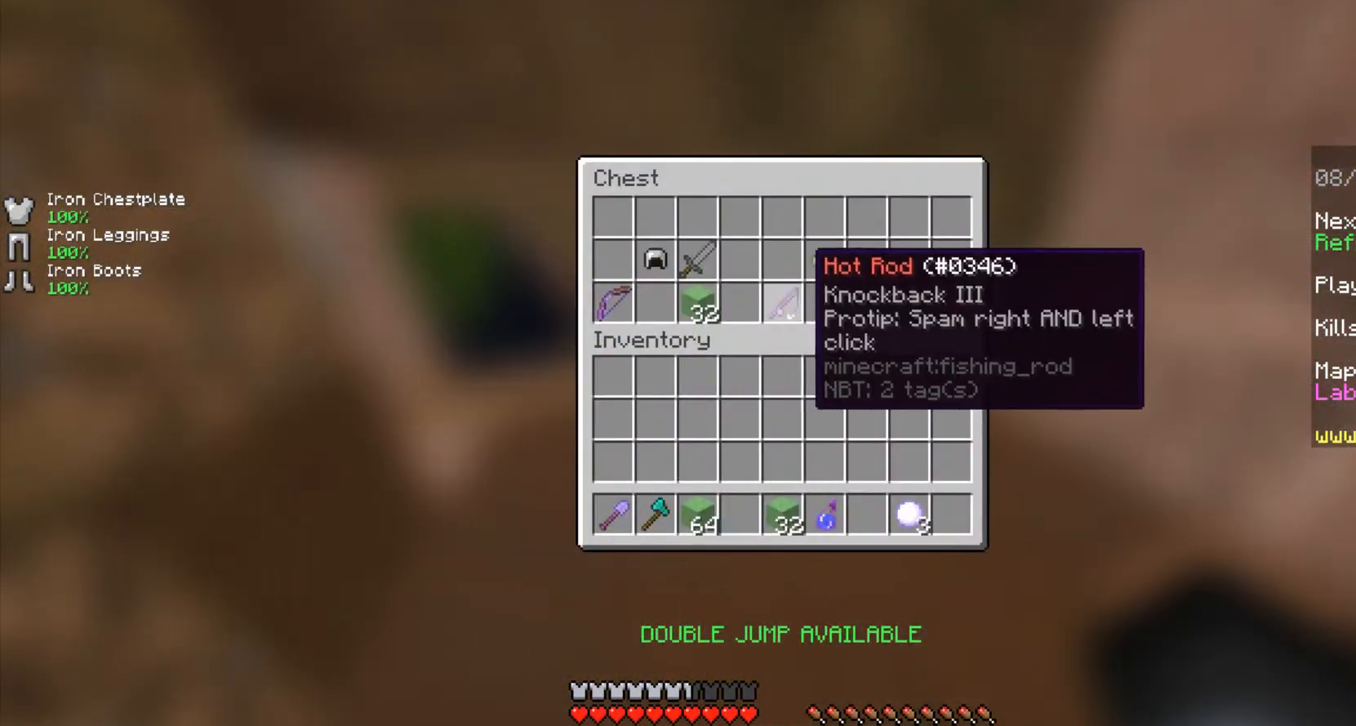
{"keys": [], "mouse": [], "events": []}
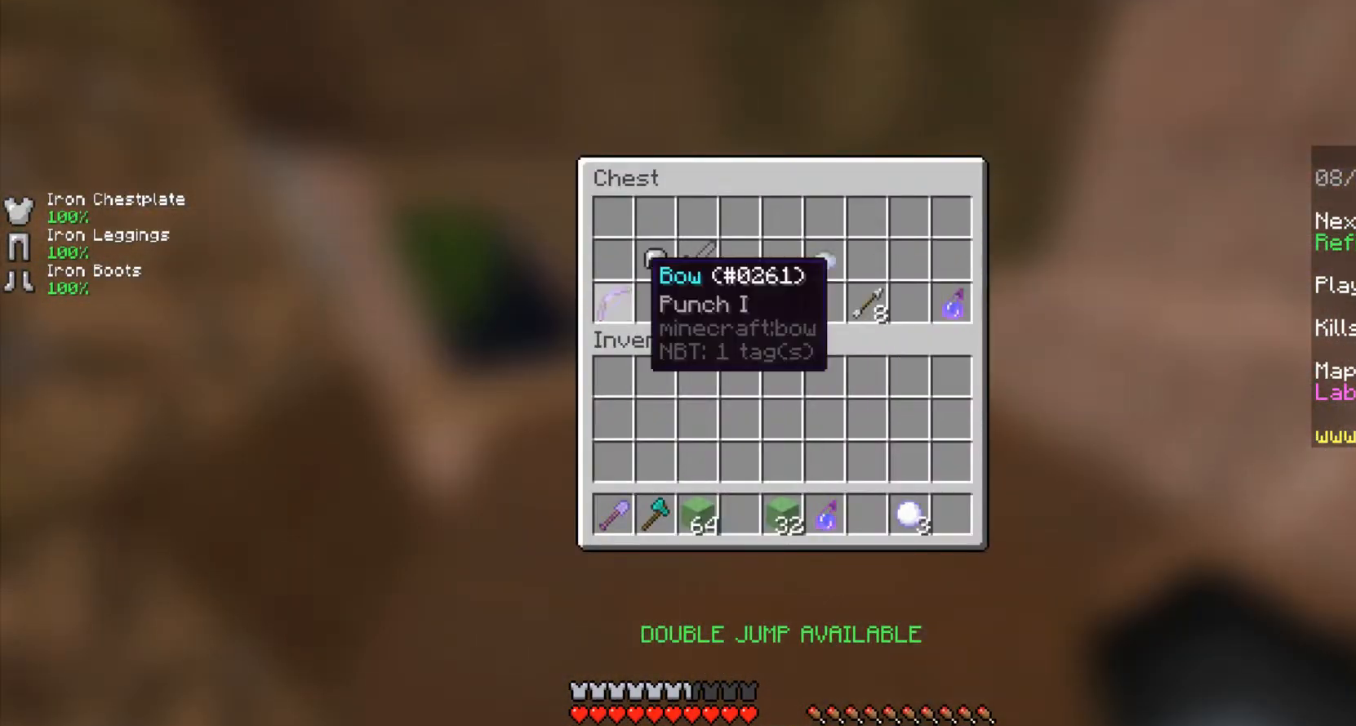
{"keys": [], "mouse": [], "events": []}
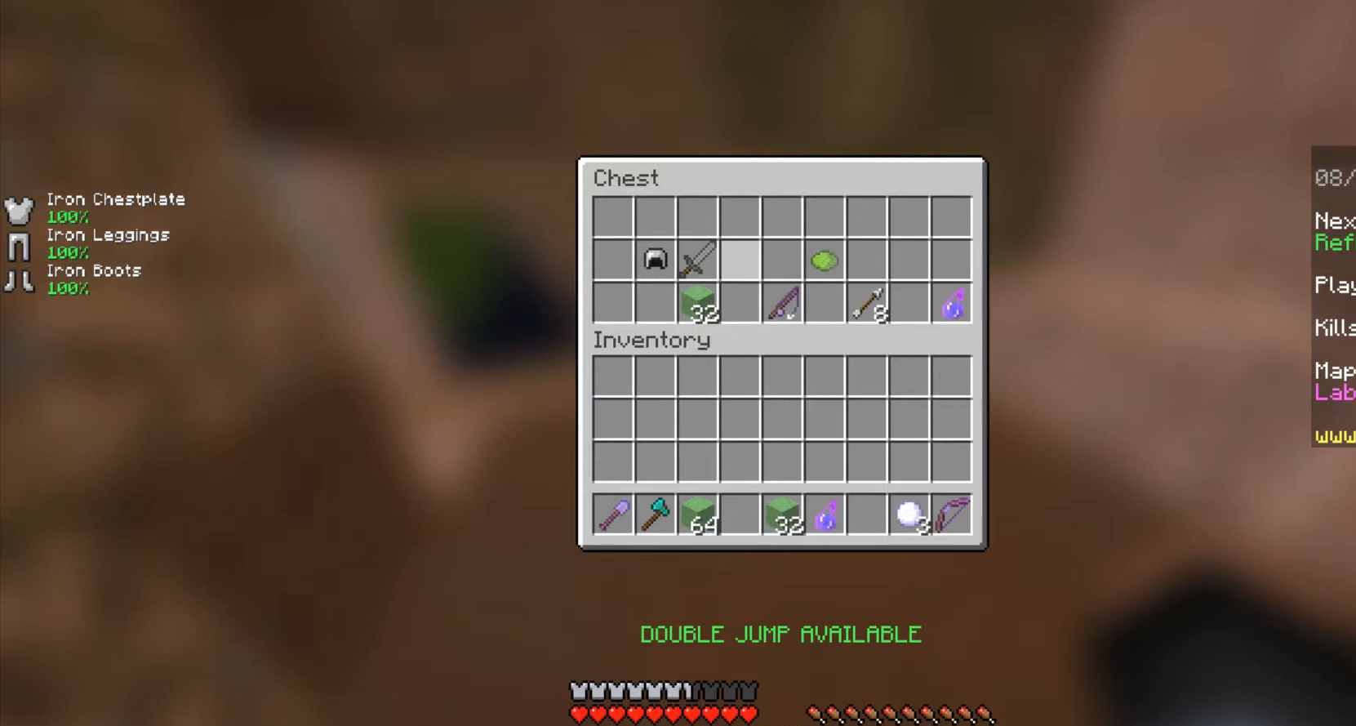
{"keys": [], "mouse": [], "events": []}
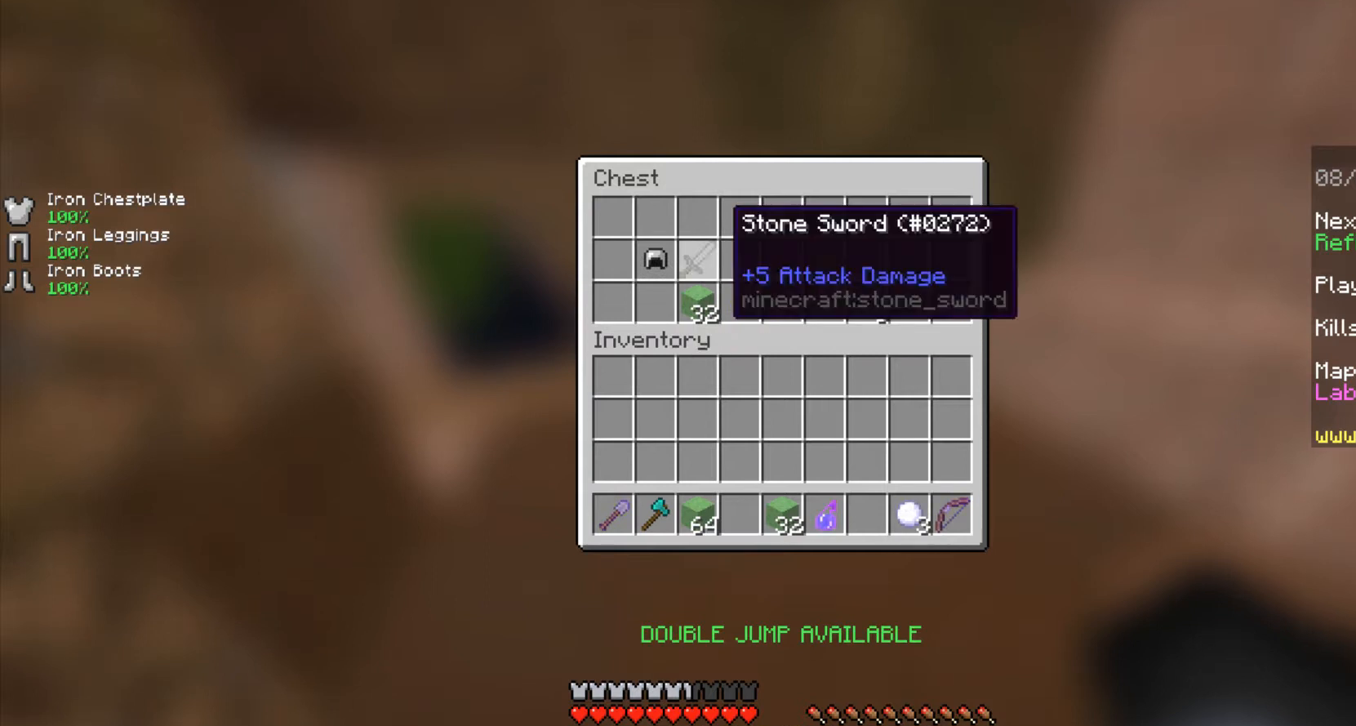
{"keys": [], "mouse": [], "events": []}
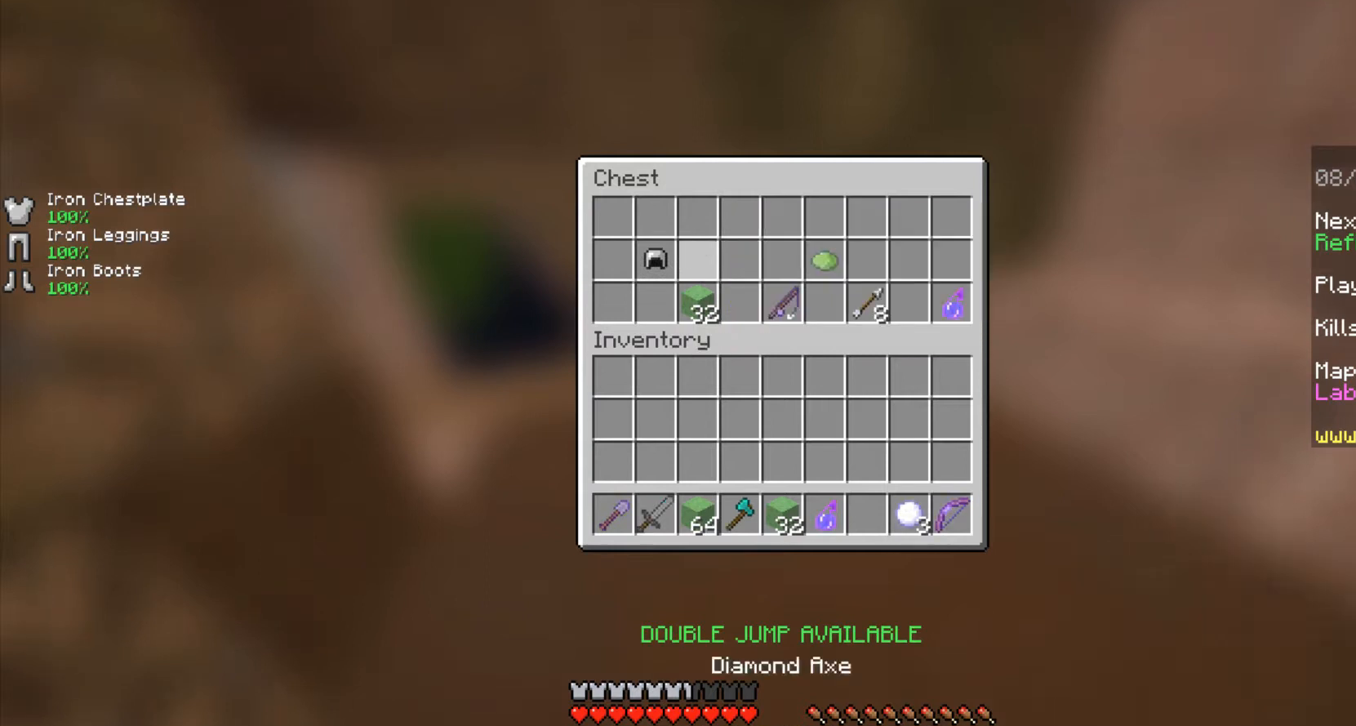
{"keys": [], "mouse": [], "events": []}
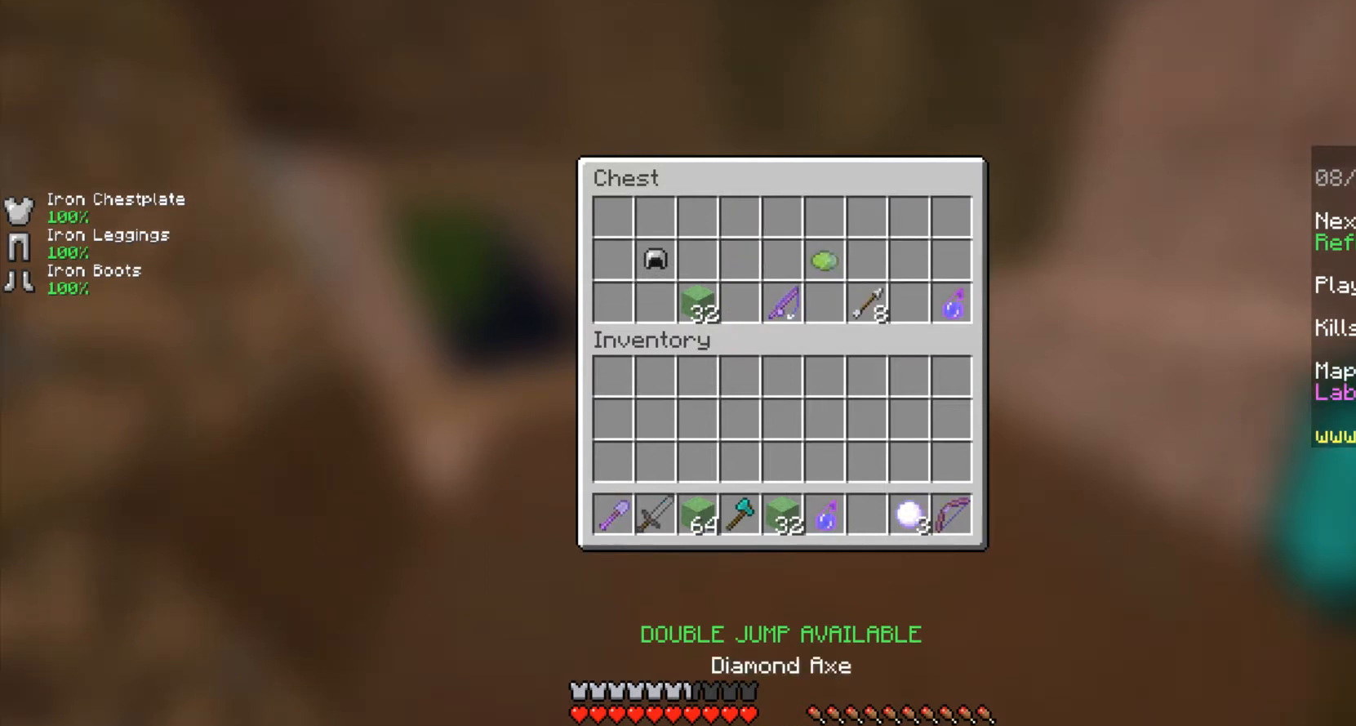
{"keys": [], "mouse": [], "events": []}
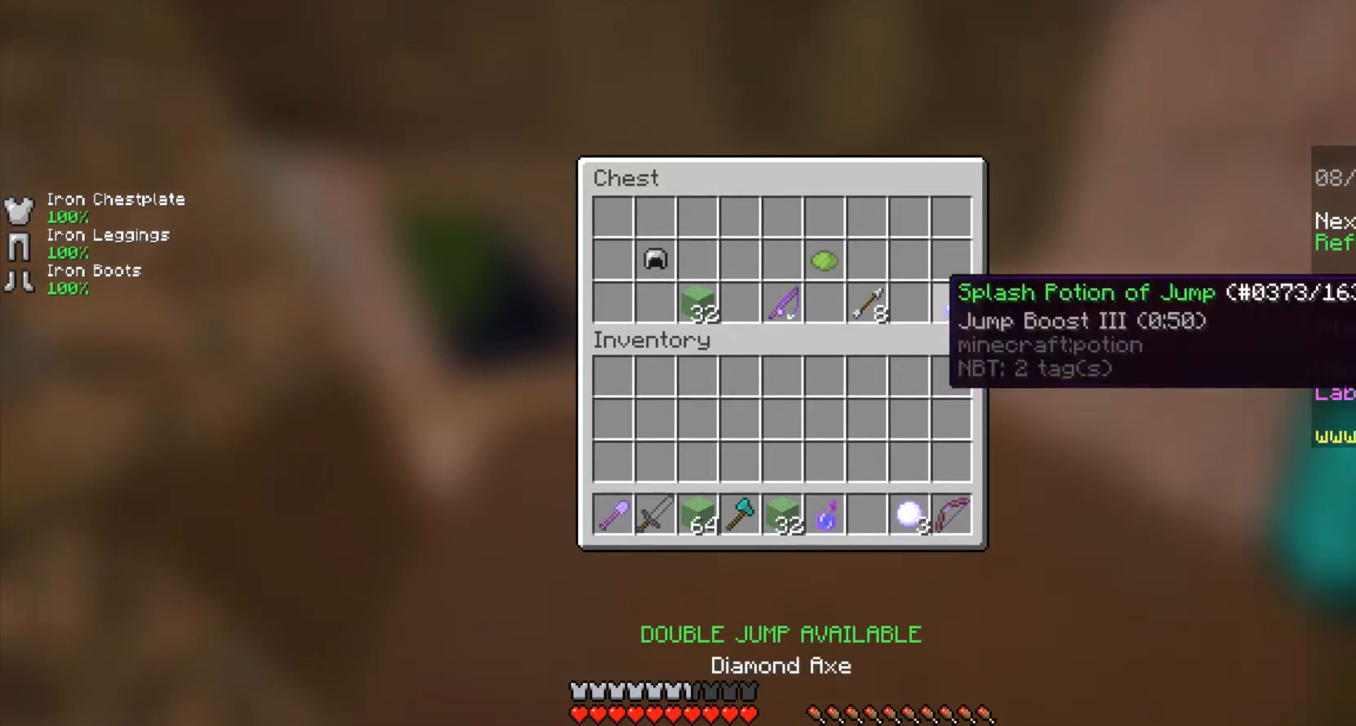
{"keys": [], "mouse": [], "events": []}
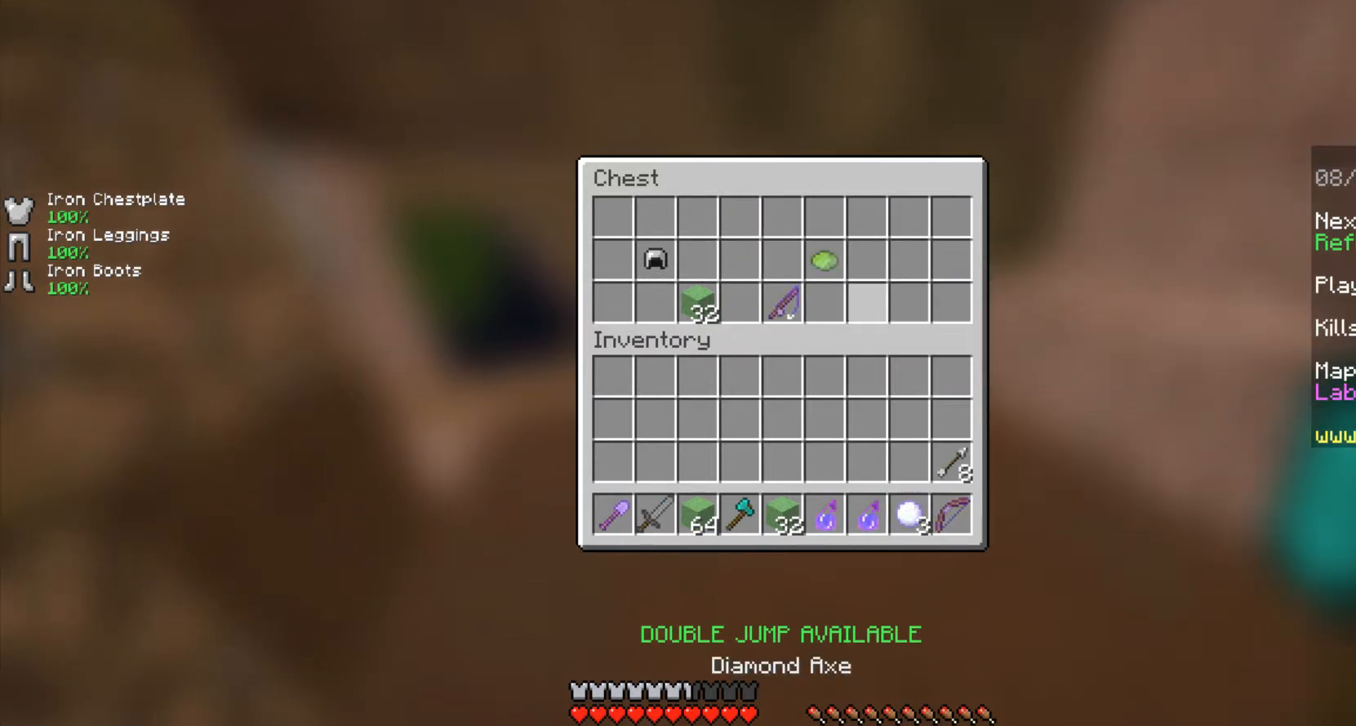
{"keys": ["w"], "mouse": [], "events": [[83, "shift", "down"], [167, "shift", "up"], [292, "w", "down"], [375, "w", "up"], [458, "w", "down"]]}
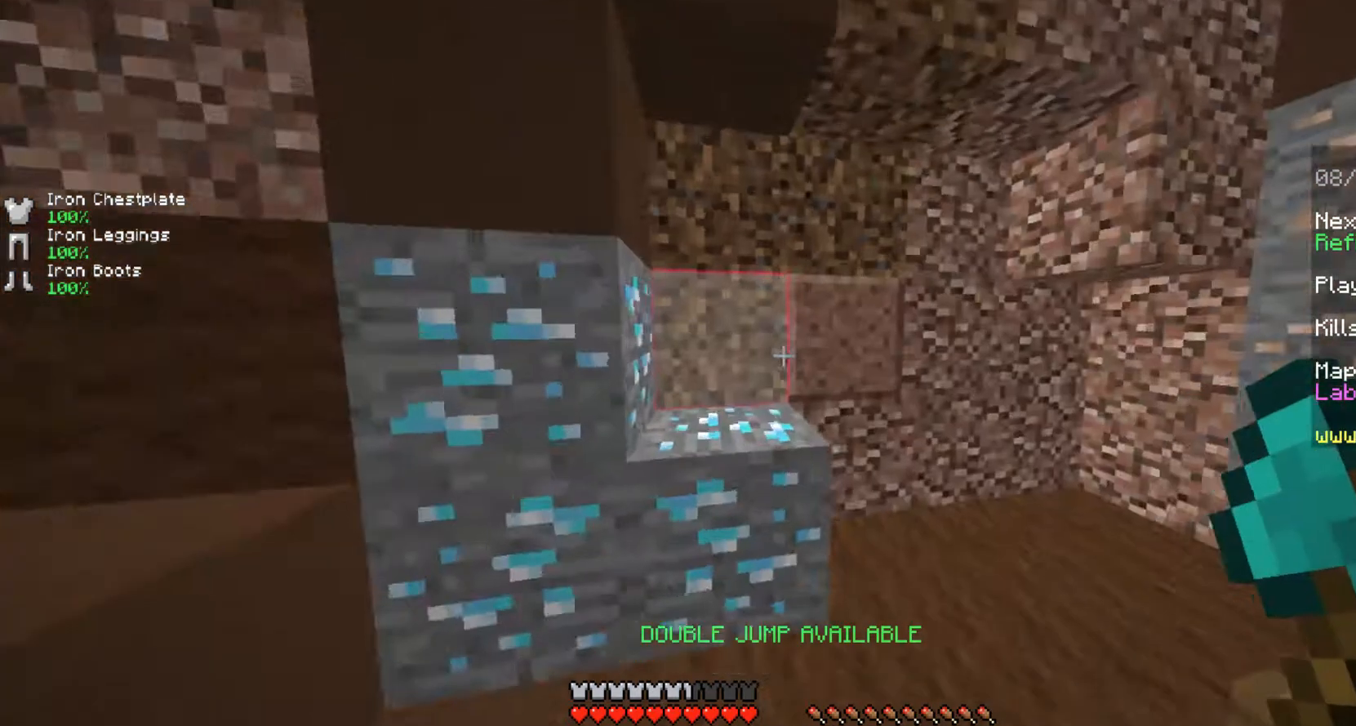
{"keys": ["w"], "mouse": [], "events": []}
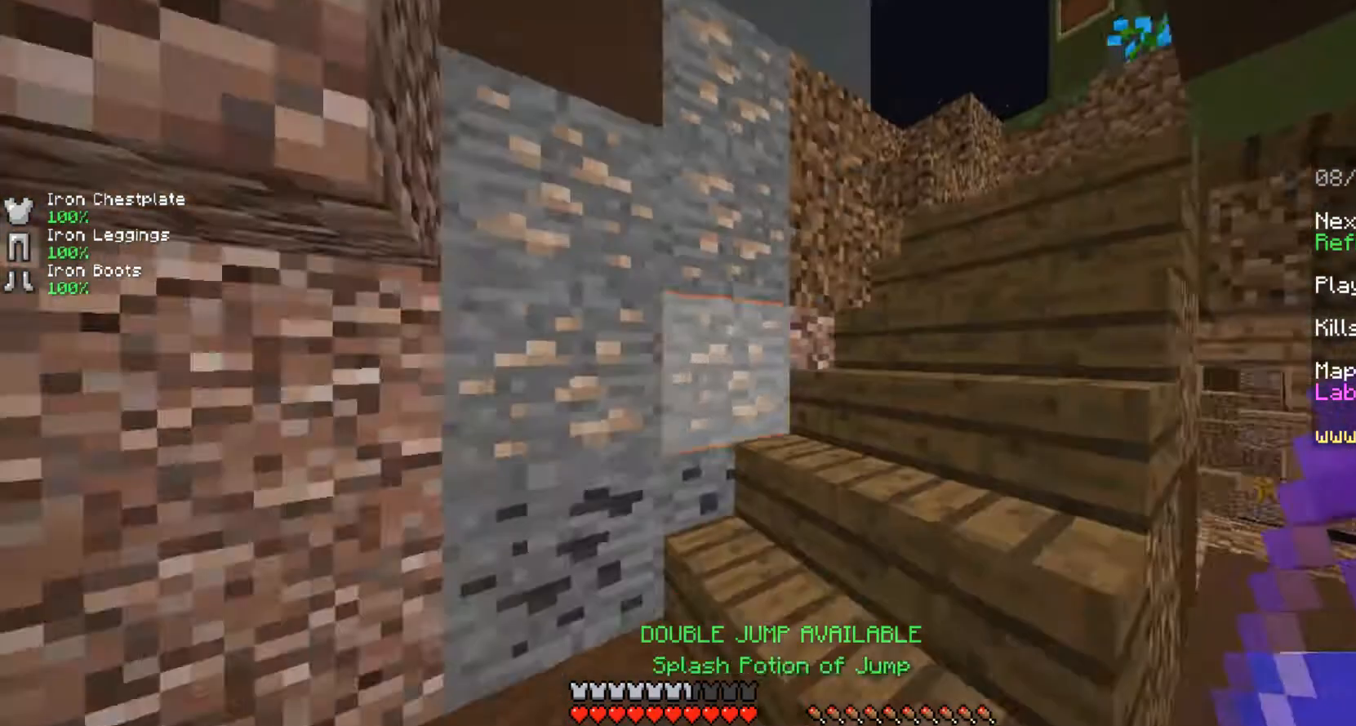
{"keys": ["w"], "mouse": [], "events": []}
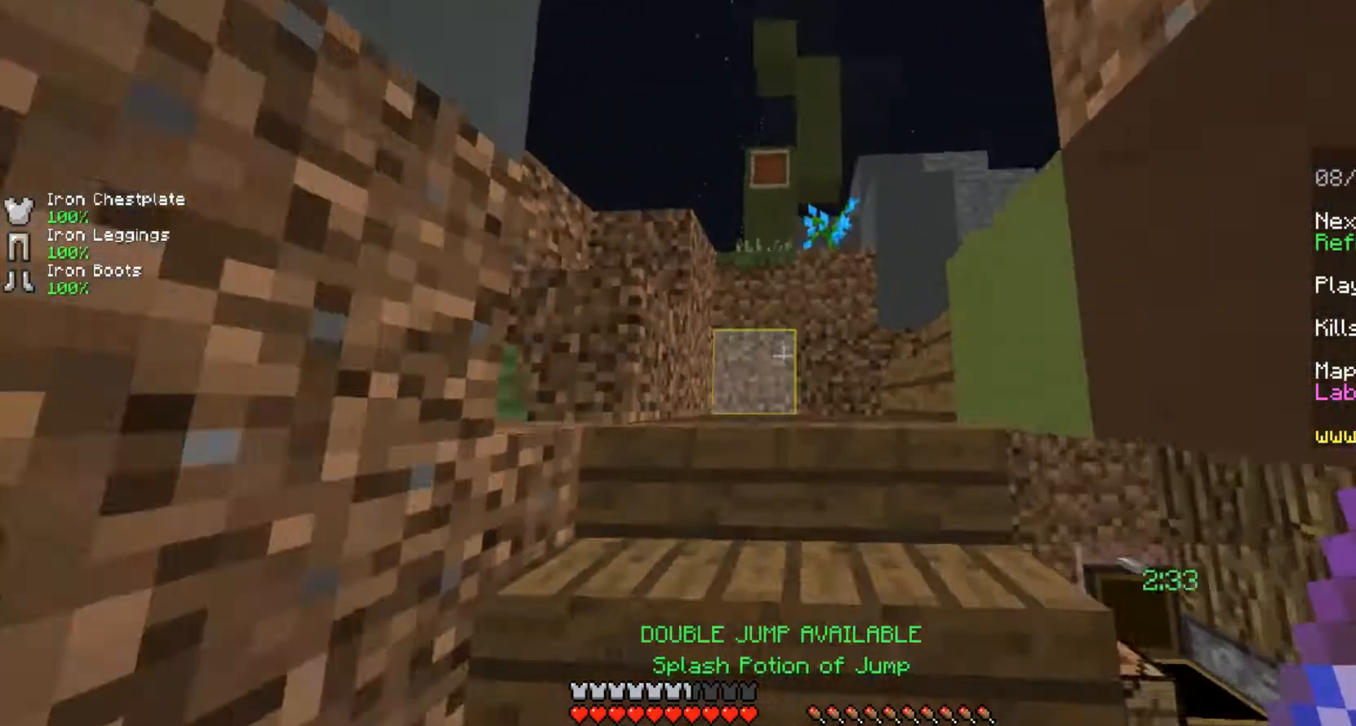
{"keys": [], "mouse": [], "events": [[500, "w", "up"]]}
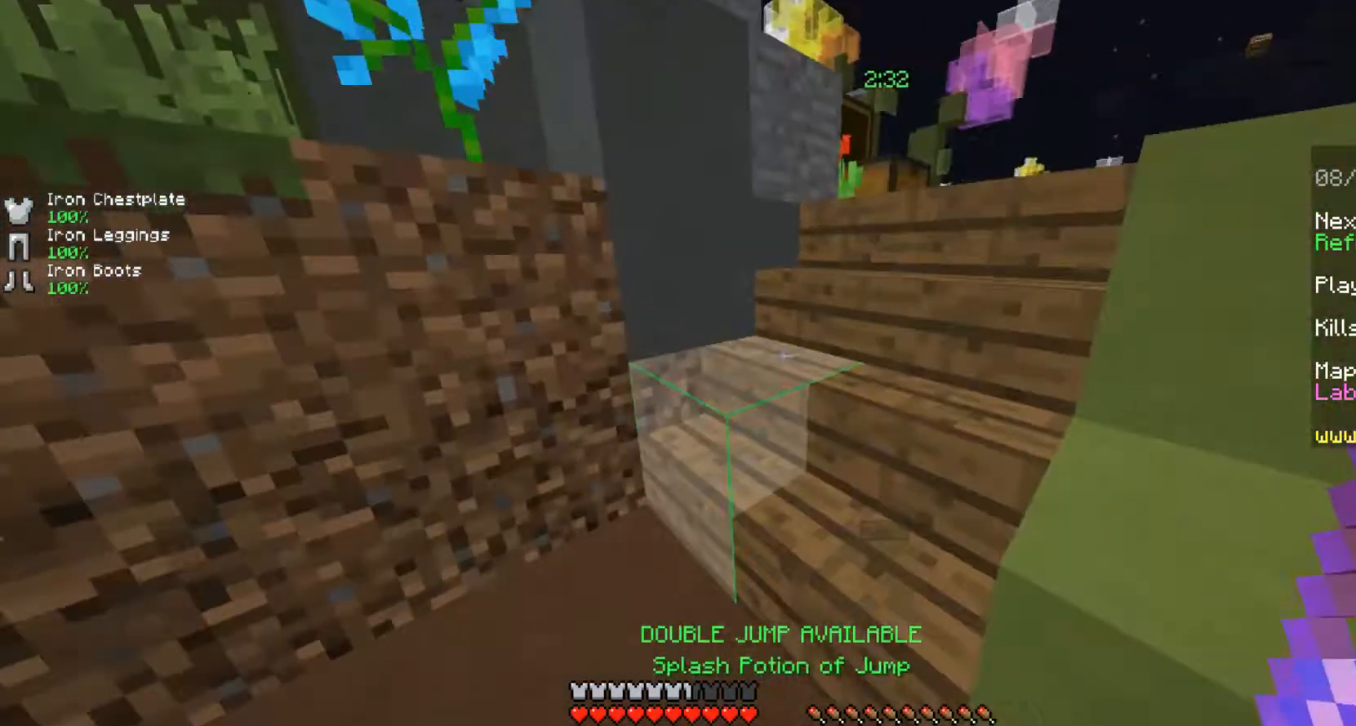
{"keys": ["w"], "mouse": [], "events": [[83, "w", "down"], [167, "w", "up"], [250, "w", "down"]]}
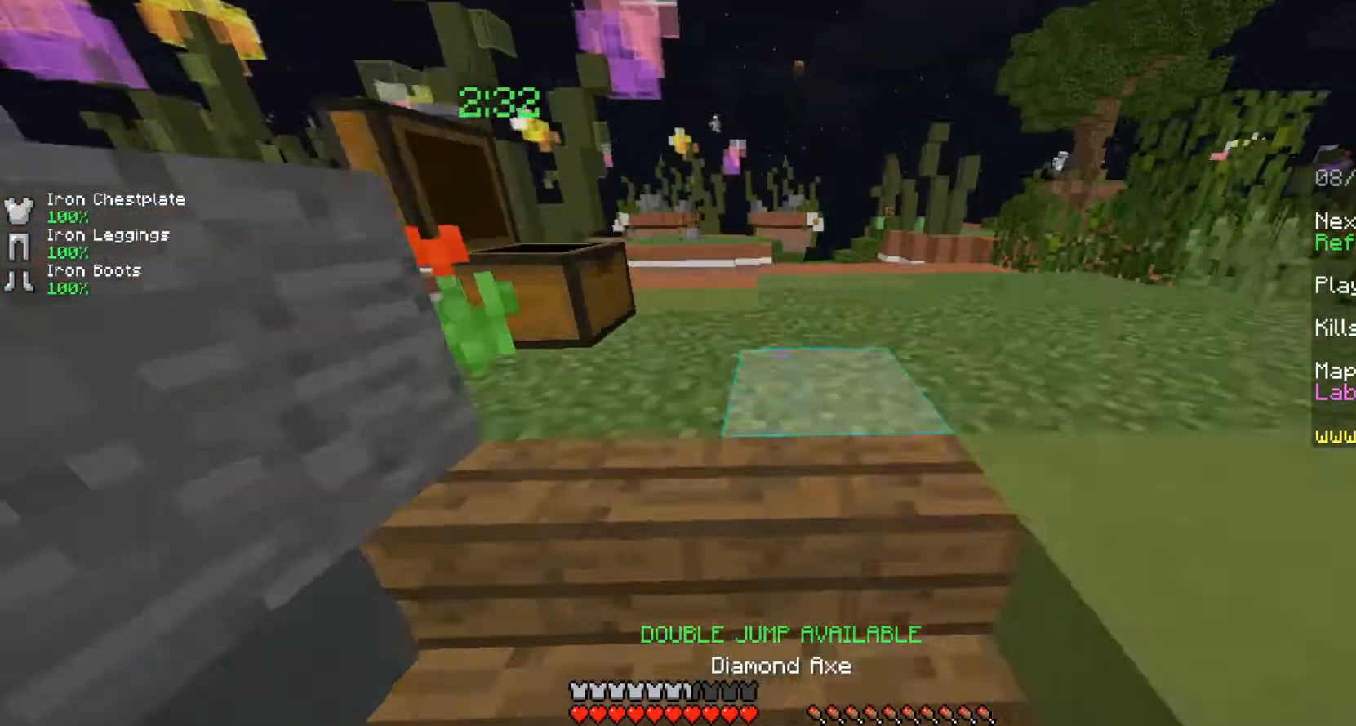
{"keys": ["d", "w"], "mouse": [], "events": [[125, "space", "down"], [417, "space", "up"], [500, "d", "down"]]}
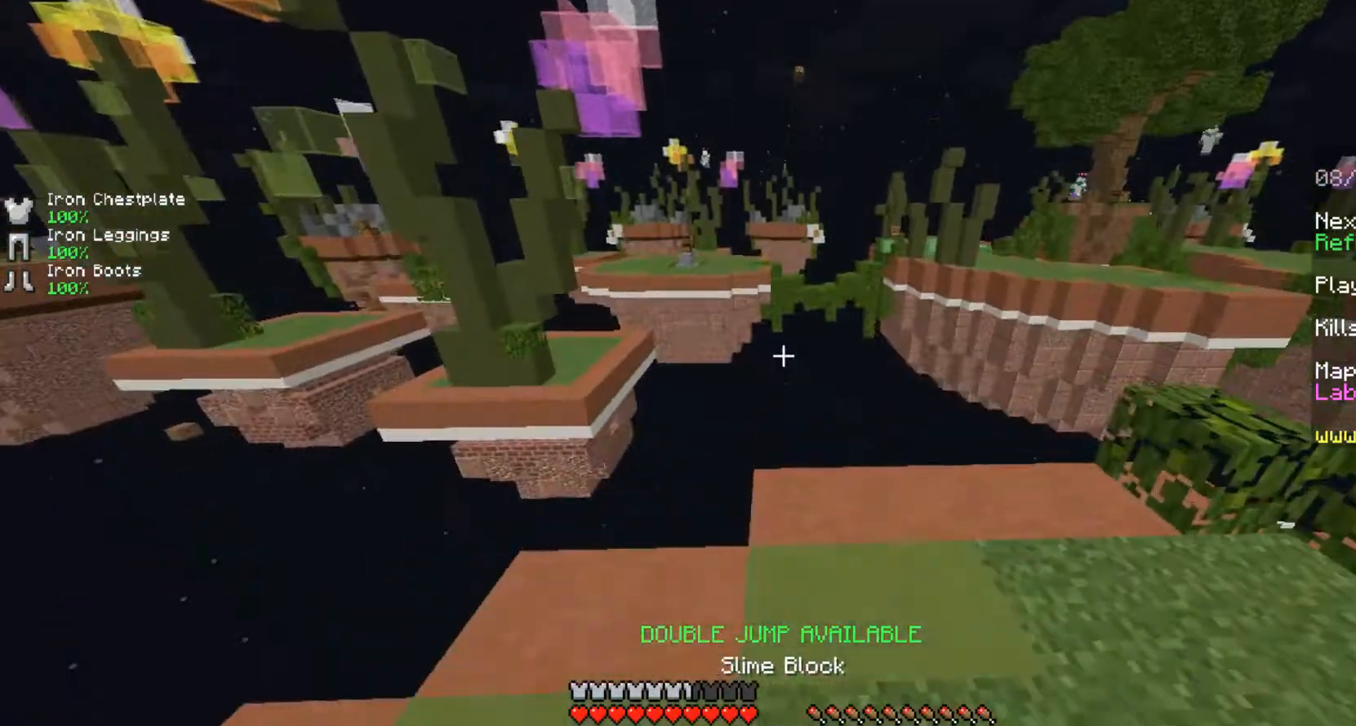
{"keys": [], "mouse": [], "events": [[250, "d", "up"], [250, "w", "up"]]}
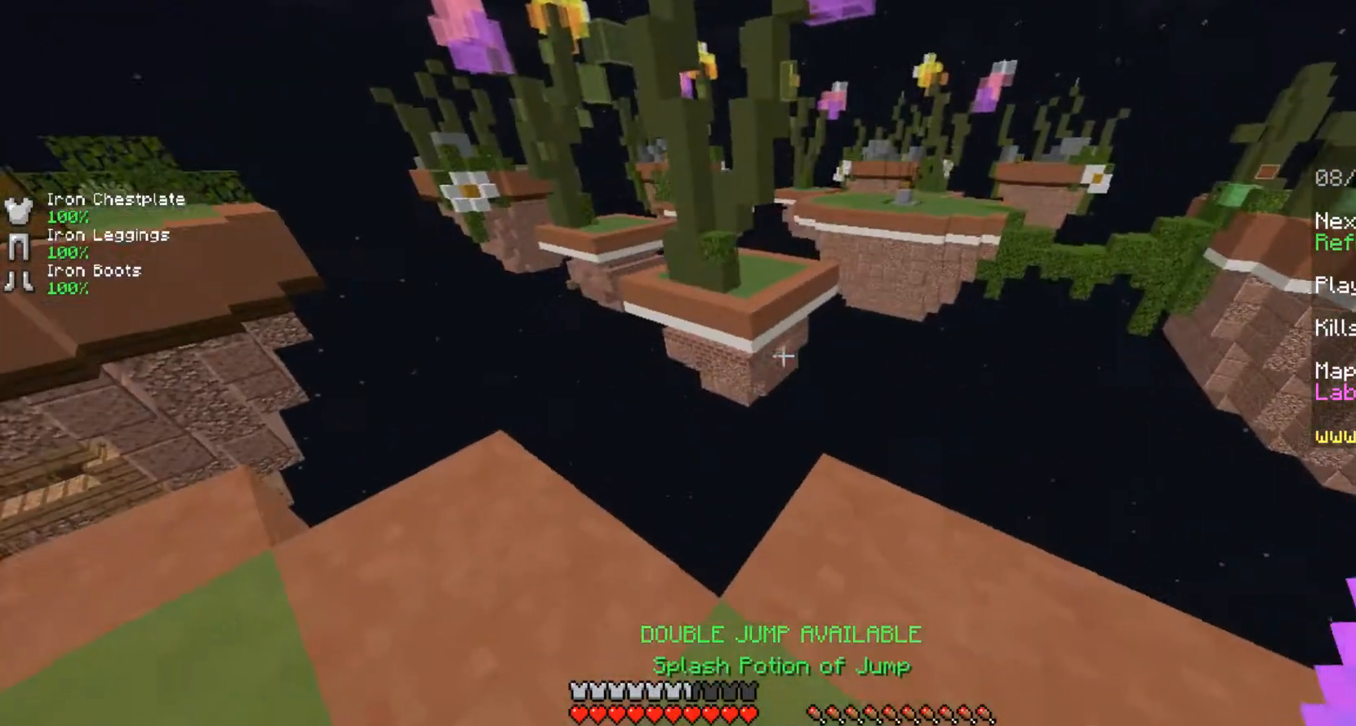
{"keys": ["d", "s"], "mouse": [], "events": [[42, "s", "down"], [500, "d", "down"]]}
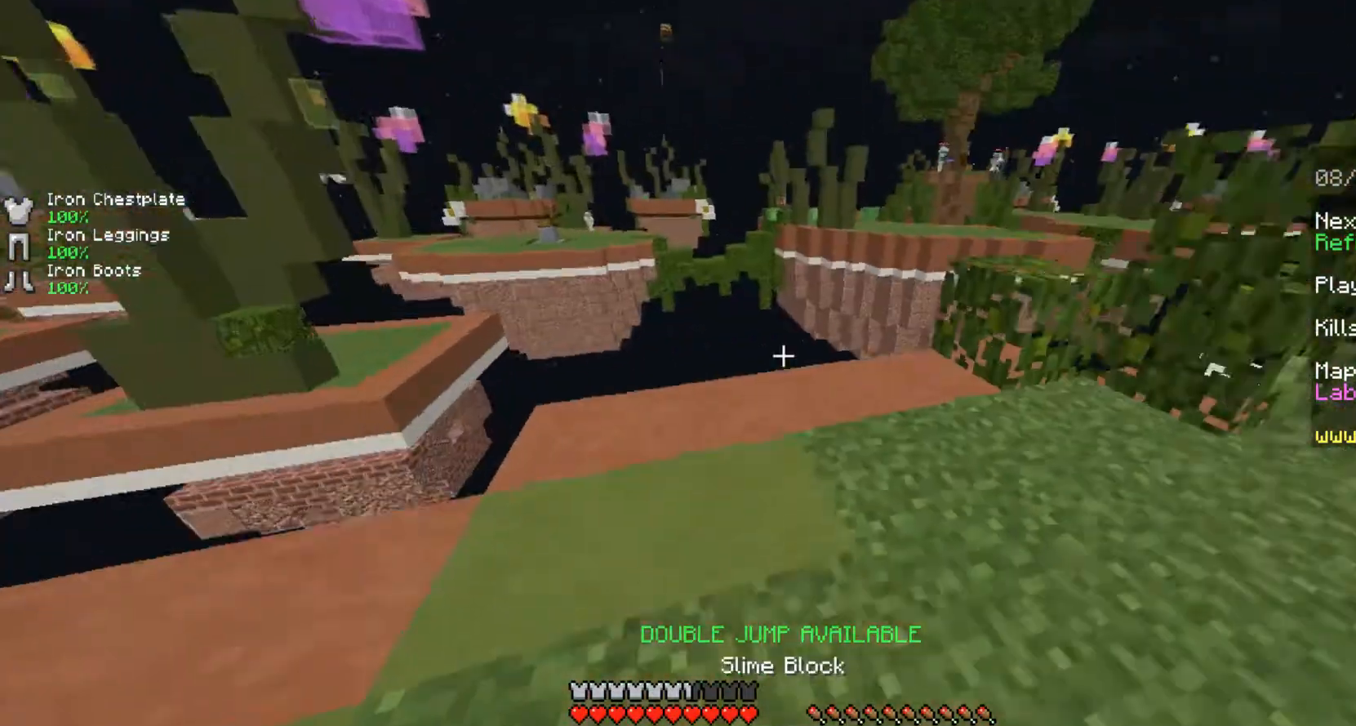
{"keys": ["w"], "mouse": [], "events": [[42, "s", "up"], [125, "d", "up"], [292, "w", "down"], [375, "w", "up"], [500, "w", "down"]]}
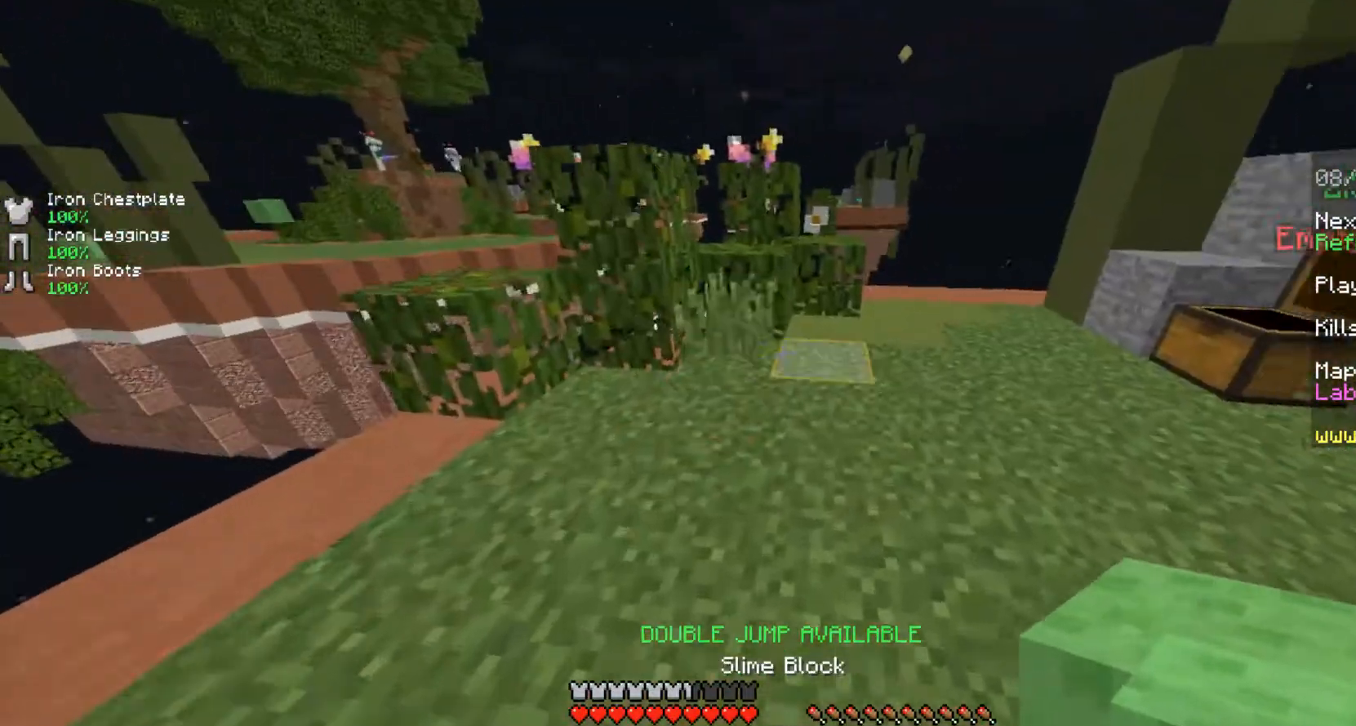
{"keys": ["d", "space", "w"], "mouse": [], "events": [[83, "d", "down"], [375, "space", "down"]]}
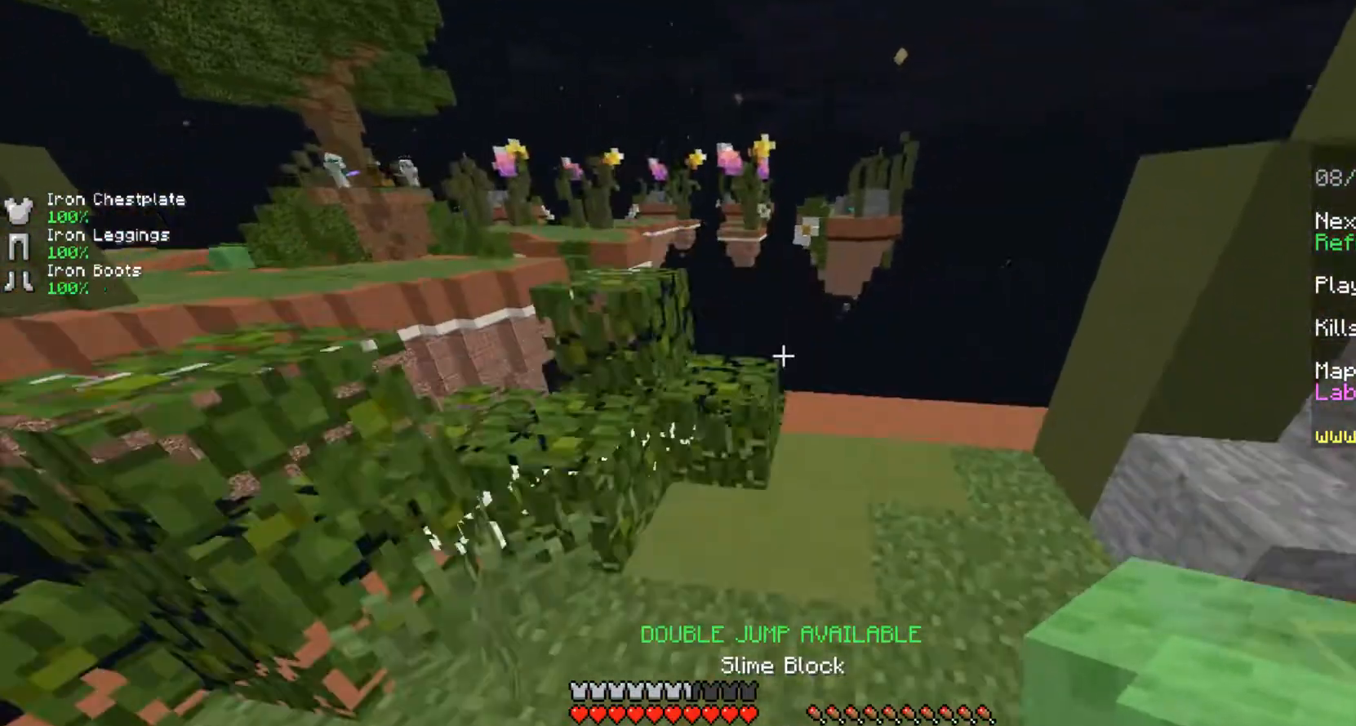
{"keys": ["space", "w"], "mouse": [], "events": [[83, "space", "up"], [167, "d", "up"], [417, "space", "down"]]}